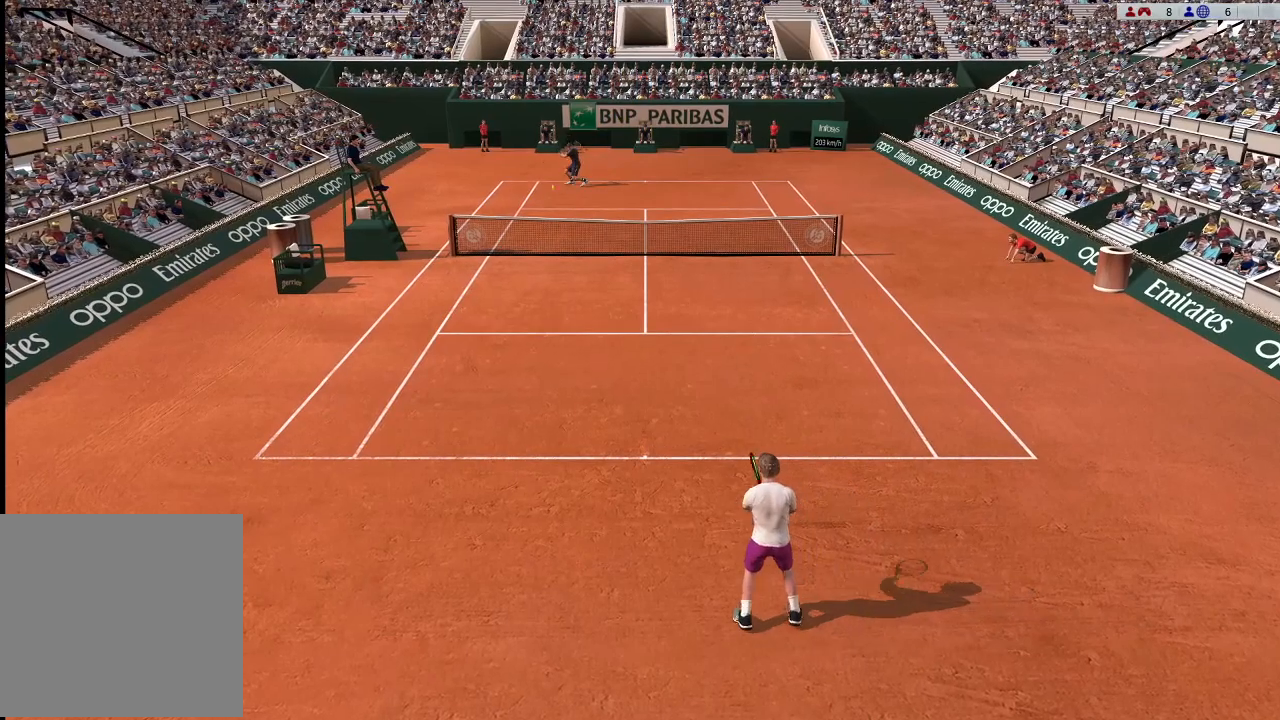
Gameplay with a controller (Xbox layout); each line is a JSON object with the inputs held at the frame after it. "events" lists button and stick changes between this image and that frame as [ms after this image, input, new state], when the widget could be followed in between. Not read: right_stick.
{"buttons": [], "left_stick": "down-left", "events": [[67, "left_stick", "left"], [200, "left_stick", "down-left"]]}
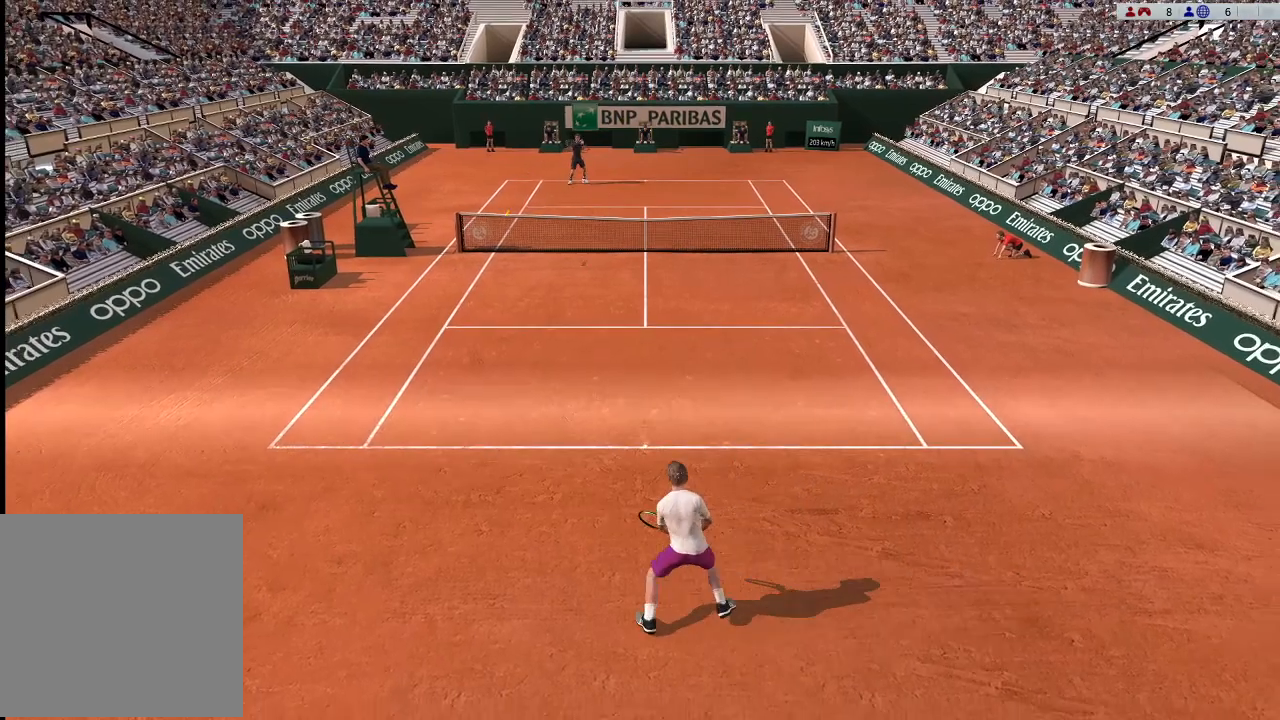
{"buttons": [], "left_stick": "up-right", "events": [[267, "B", "down"], [300, "left_stick", "center"], [433, "left_stick", "up-right"], [500, "B", "up"]]}
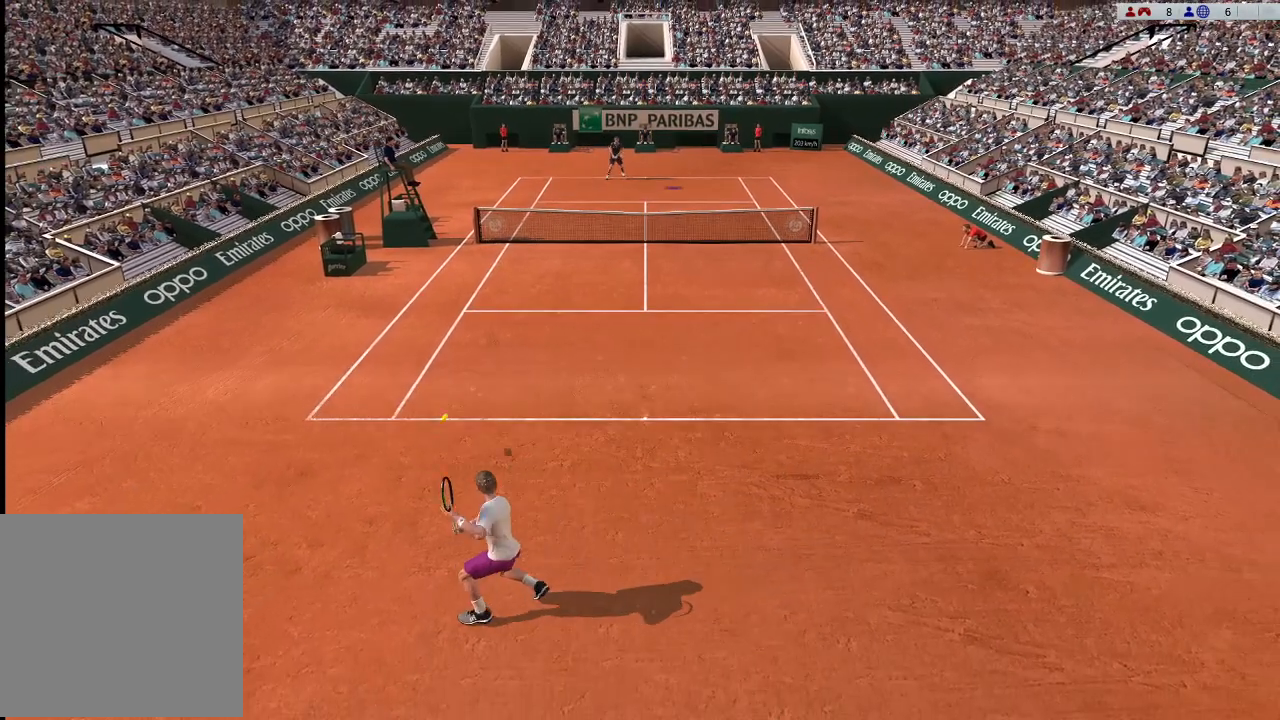
{"buttons": [], "left_stick": "center", "events": [[67, "B", "down"], [167, "left_stick", "right"], [400, "B", "up"], [467, "left_stick", "center"]]}
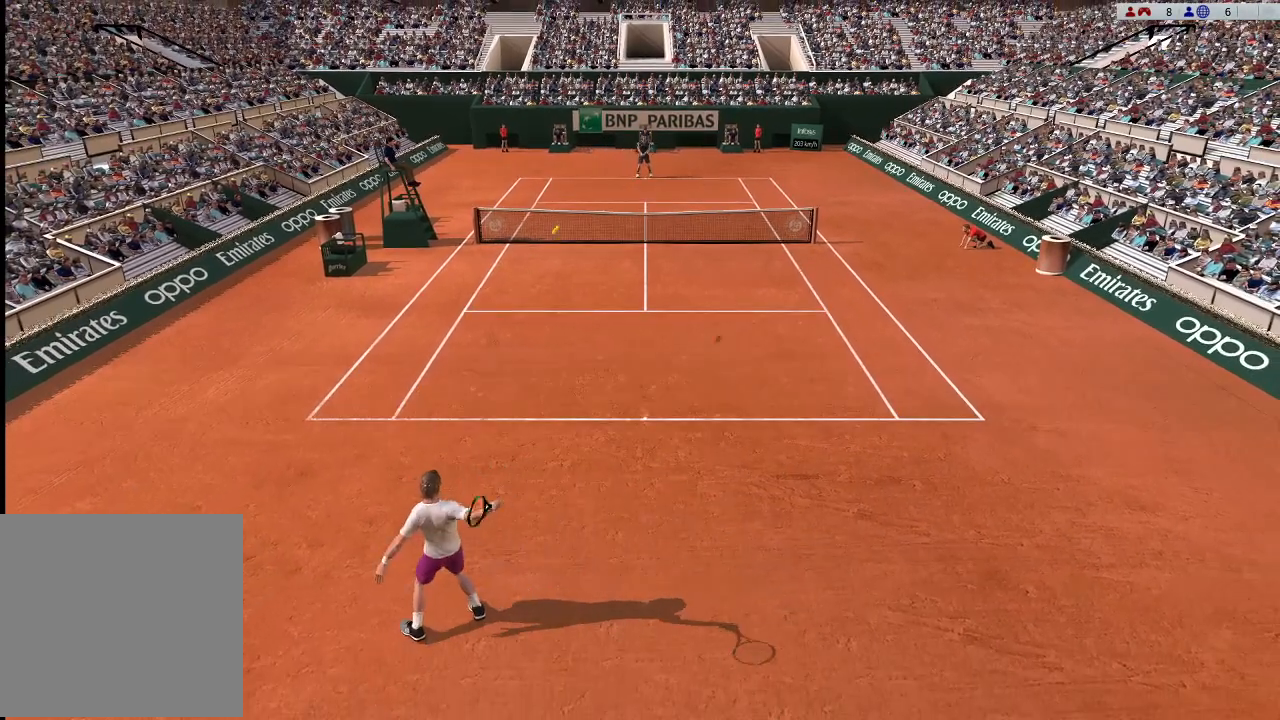
{"buttons": [], "left_stick": "right", "events": [[167, "left_stick", "right"]]}
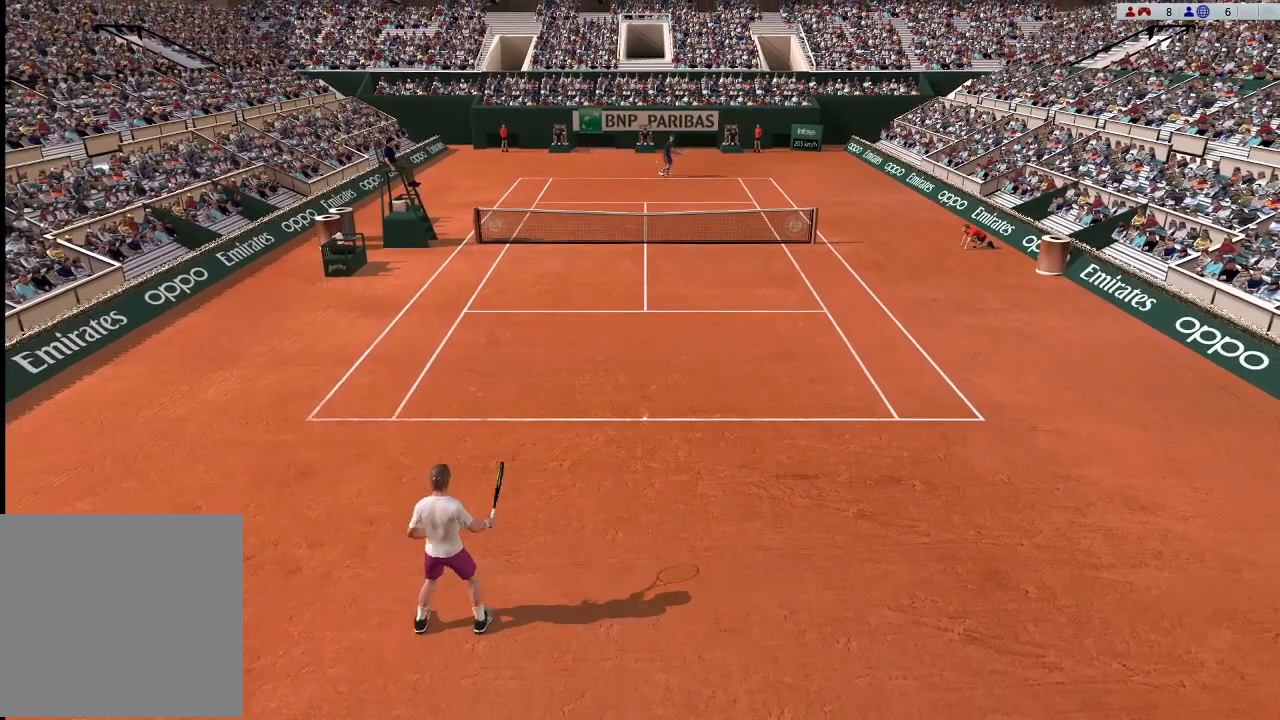
{"buttons": [], "left_stick": "right", "events": [[167, "left_stick", "up-left"], [333, "left_stick", "center"], [400, "left_stick", "right"]]}
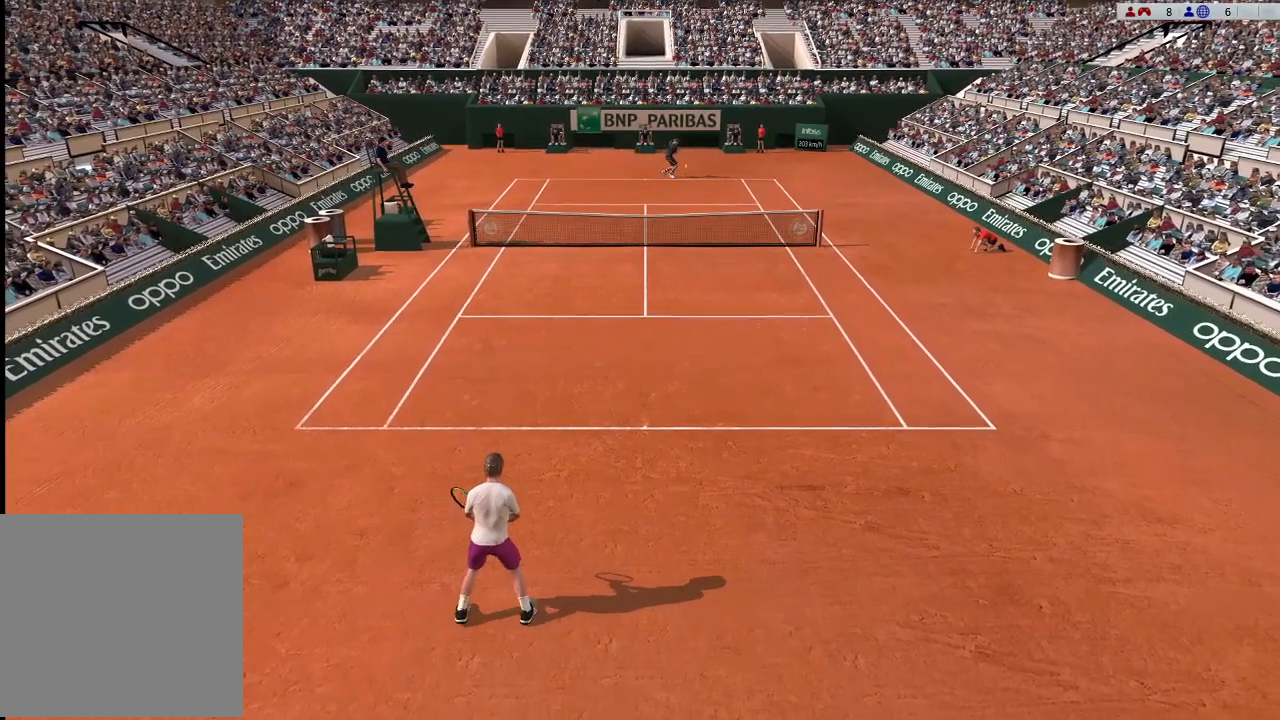
{"buttons": [], "left_stick": "right", "events": [[67, "left_stick", "center"], [133, "left_stick", "left"], [367, "left_stick", "right"]]}
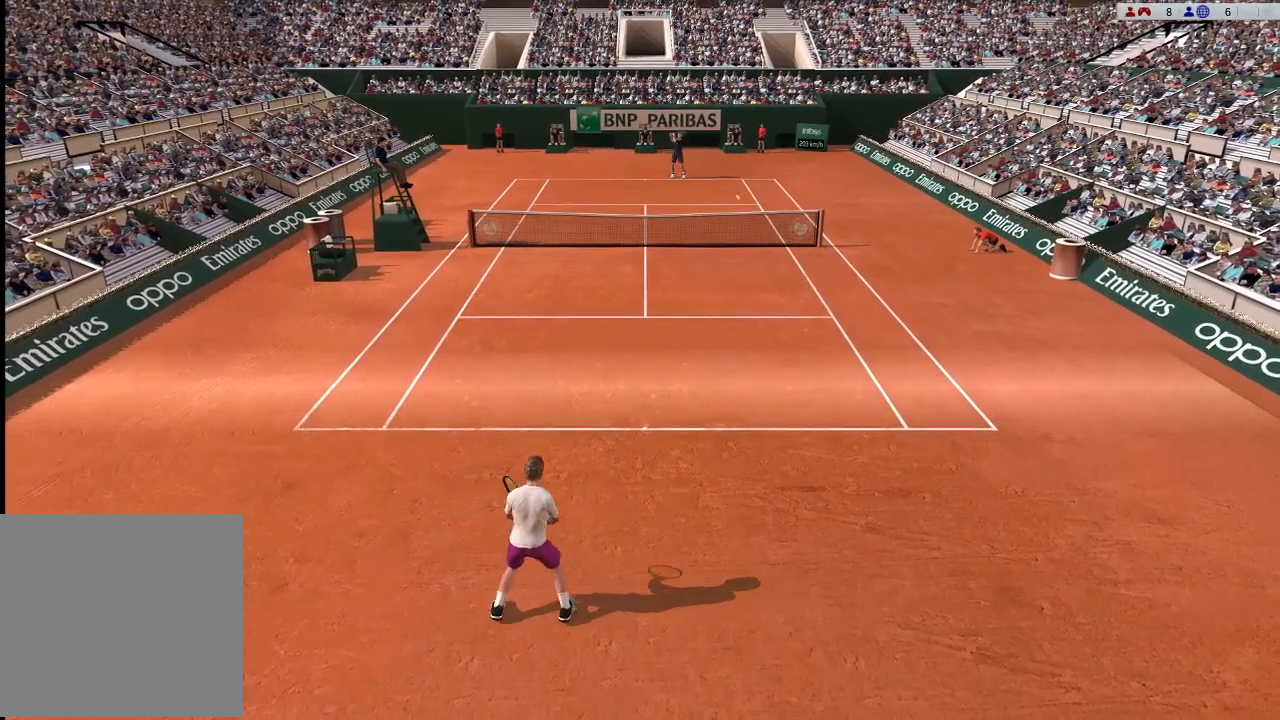
{"buttons": ["B"], "left_stick": "right", "events": [[433, "B", "down"]]}
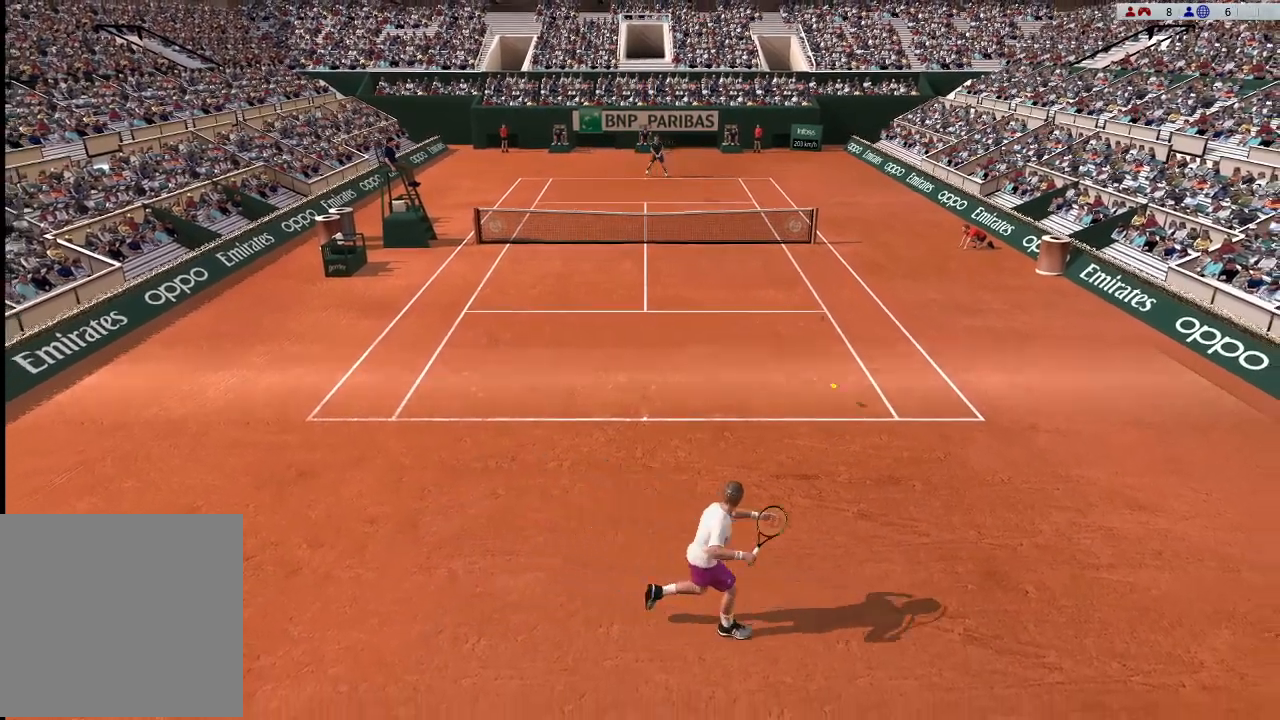
{"buttons": ["B"], "left_stick": "right", "events": [[33, "left_stick", "center"], [167, "B", "up"], [167, "left_stick", "up-right"], [233, "B", "down"], [400, "left_stick", "right"]]}
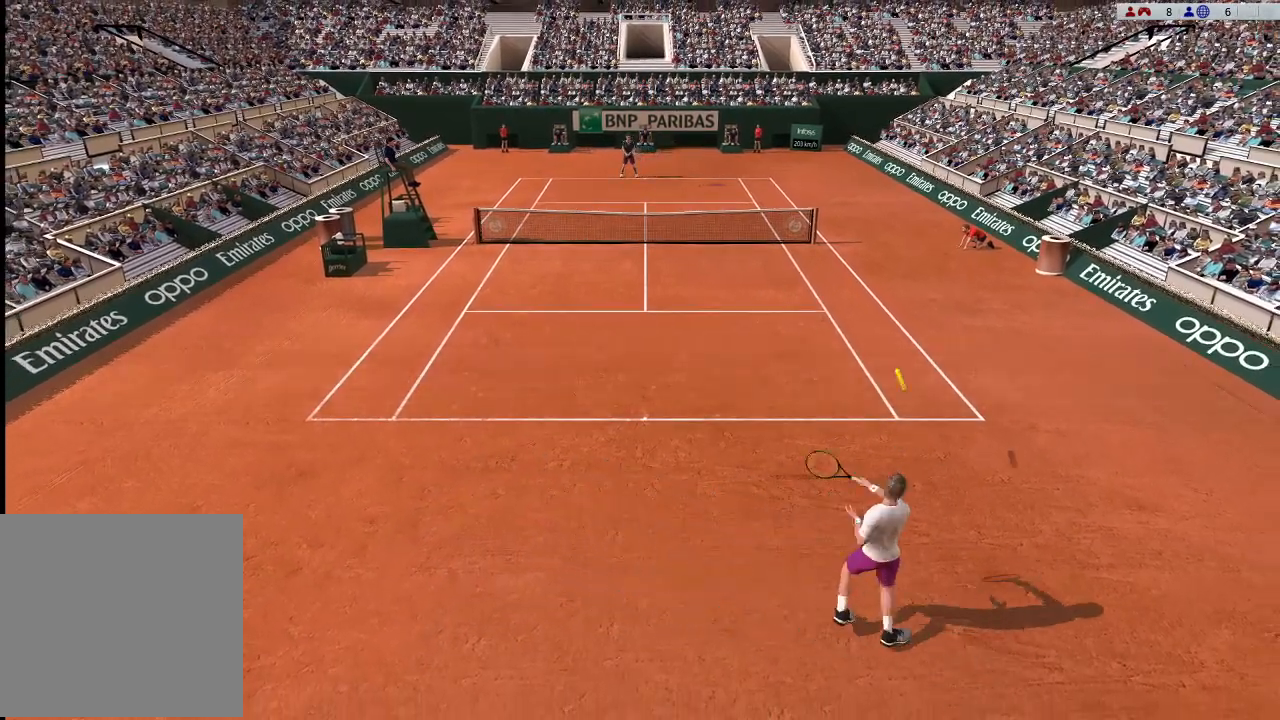
{"buttons": [], "left_stick": "center", "events": [[67, "B", "up"], [133, "left_stick", "center"]]}
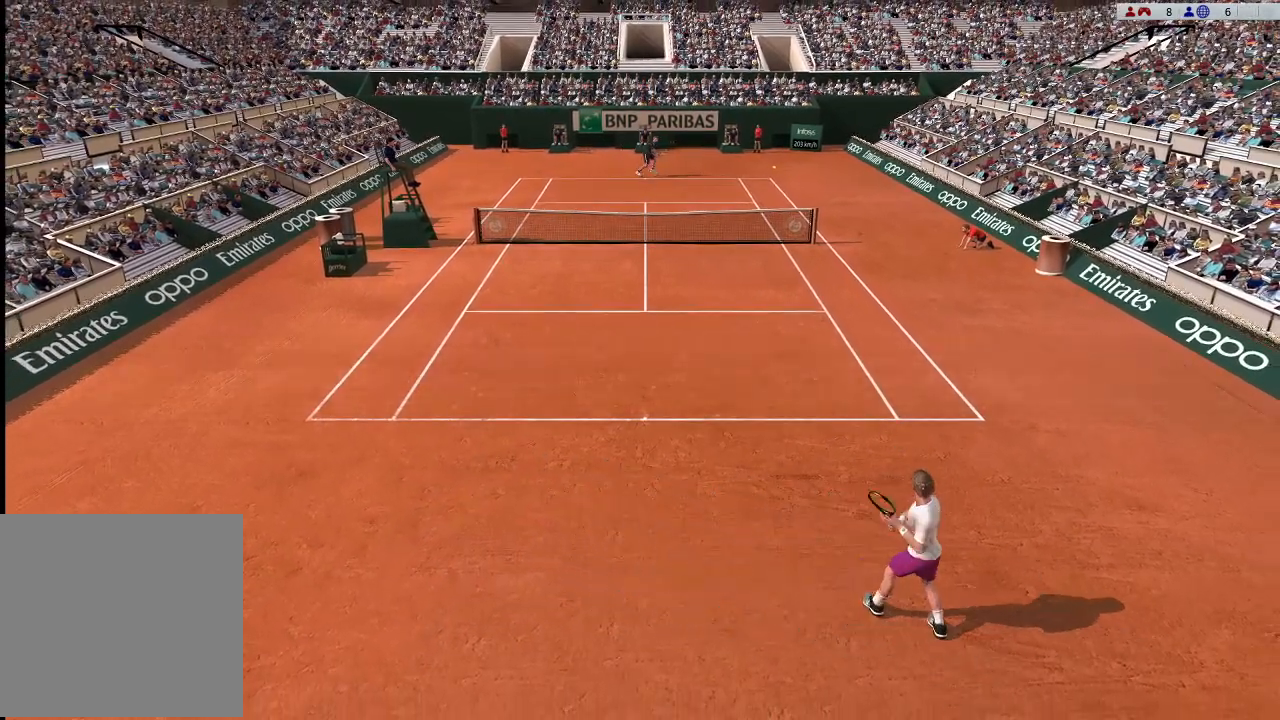
{"buttons": [], "left_stick": "left", "events": [[67, "left_stick", "left"]]}
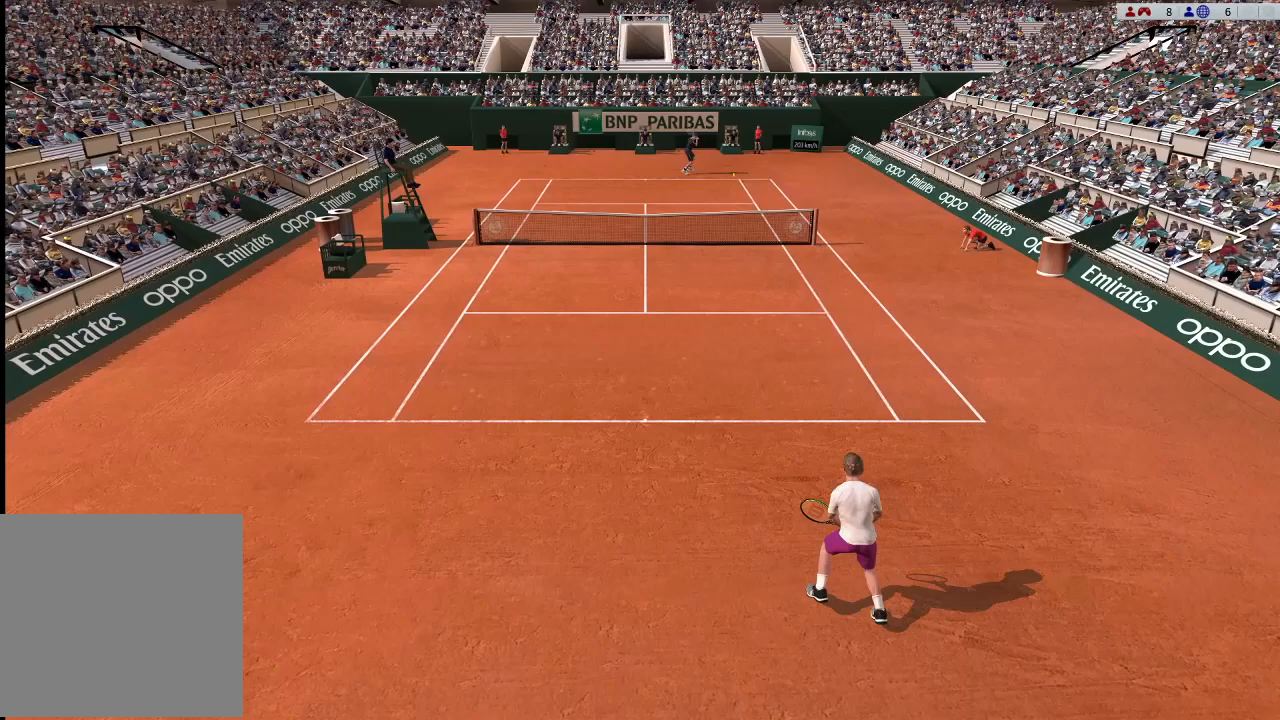
{"buttons": [], "left_stick": "left", "events": [[433, "R1", "down"], [500, "R1", "up"]]}
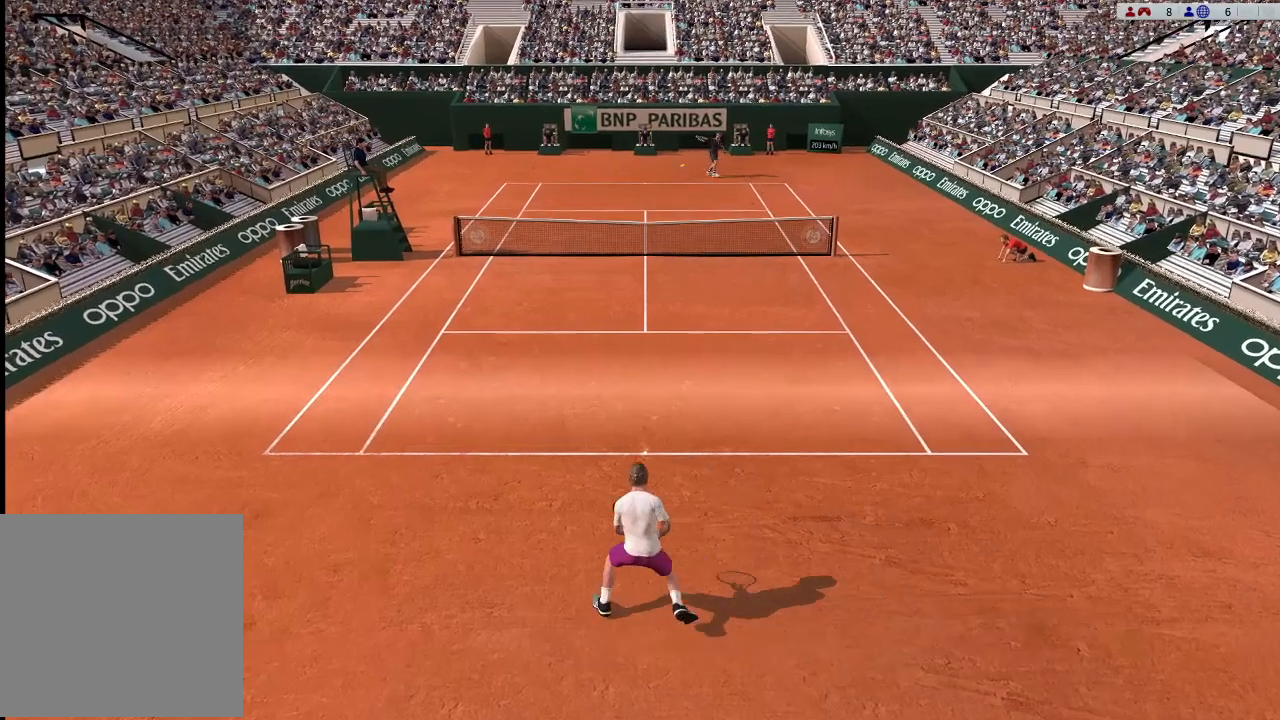
{"buttons": ["B"], "left_stick": "left", "events": [[500, "B", "down"]]}
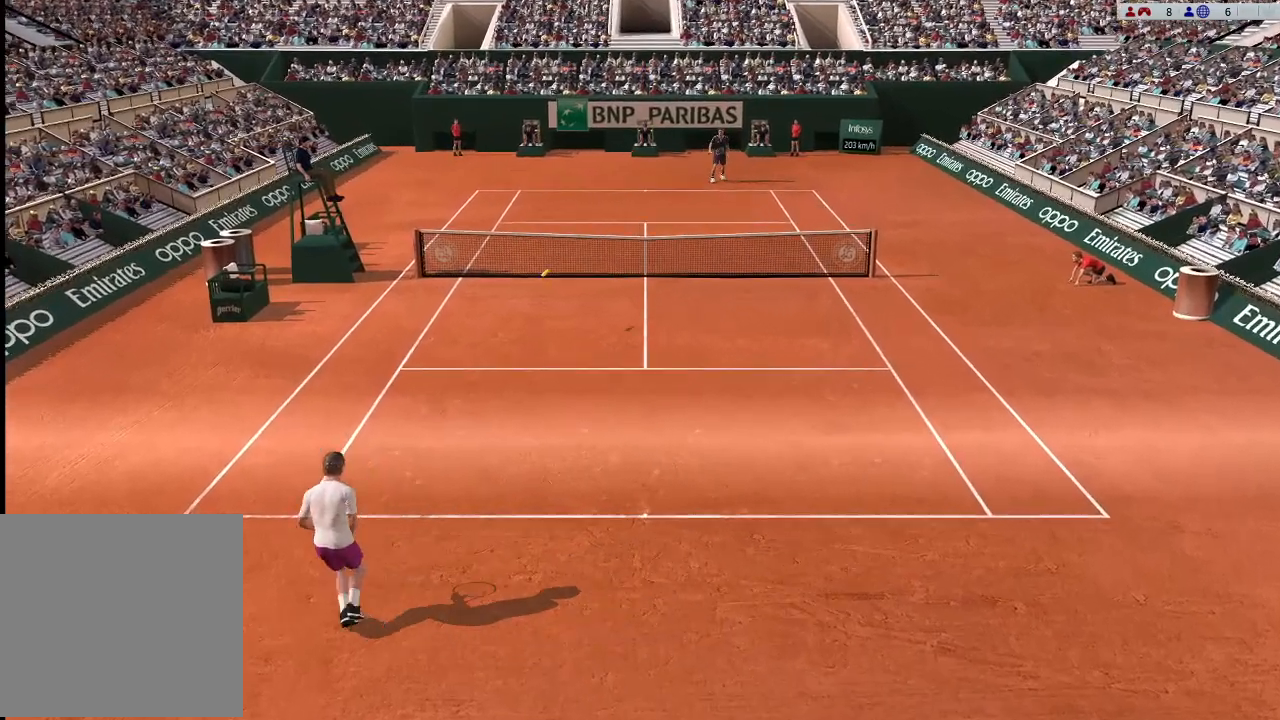
{"buttons": ["B"], "left_stick": "up-right", "events": [[67, "left_stick", "center"], [267, "left_stick", "up-right"], [433, "B", "up"], [500, "B", "down"]]}
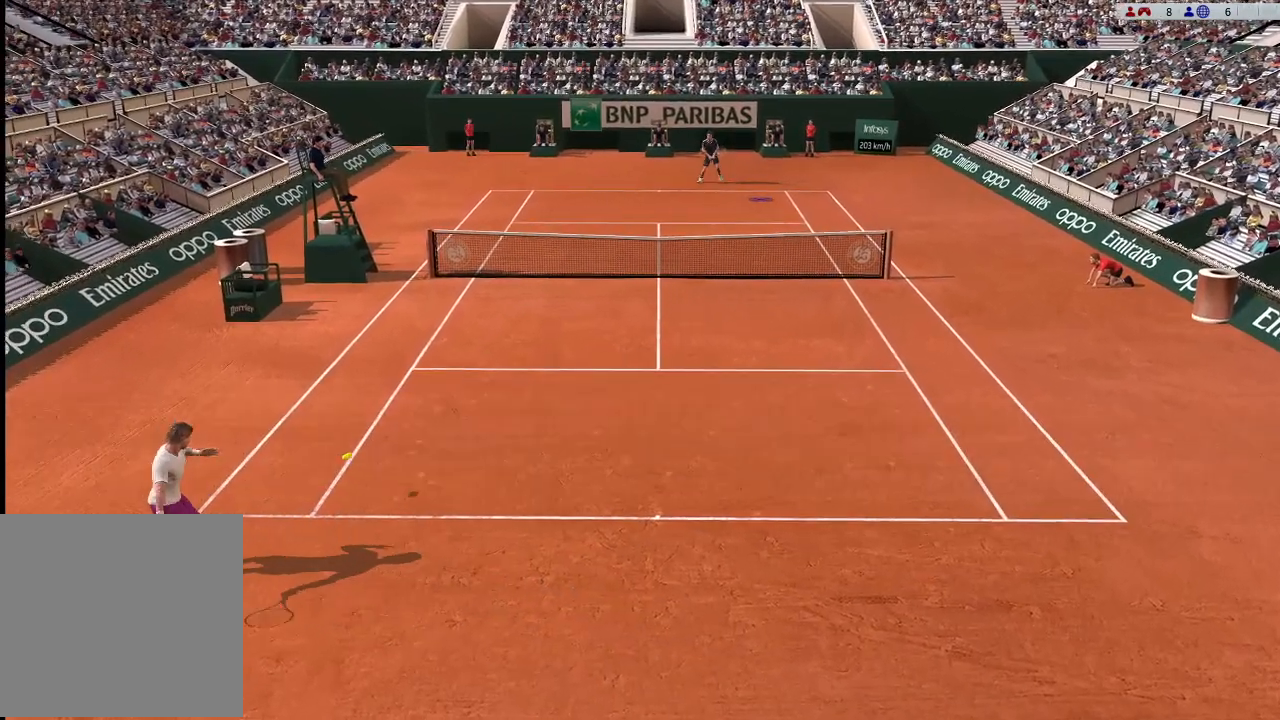
{"buttons": [], "left_stick": "center", "events": [[67, "left_stick", "right"], [267, "left_stick", "up-right"], [300, "B", "up"], [467, "left_stick", "center"]]}
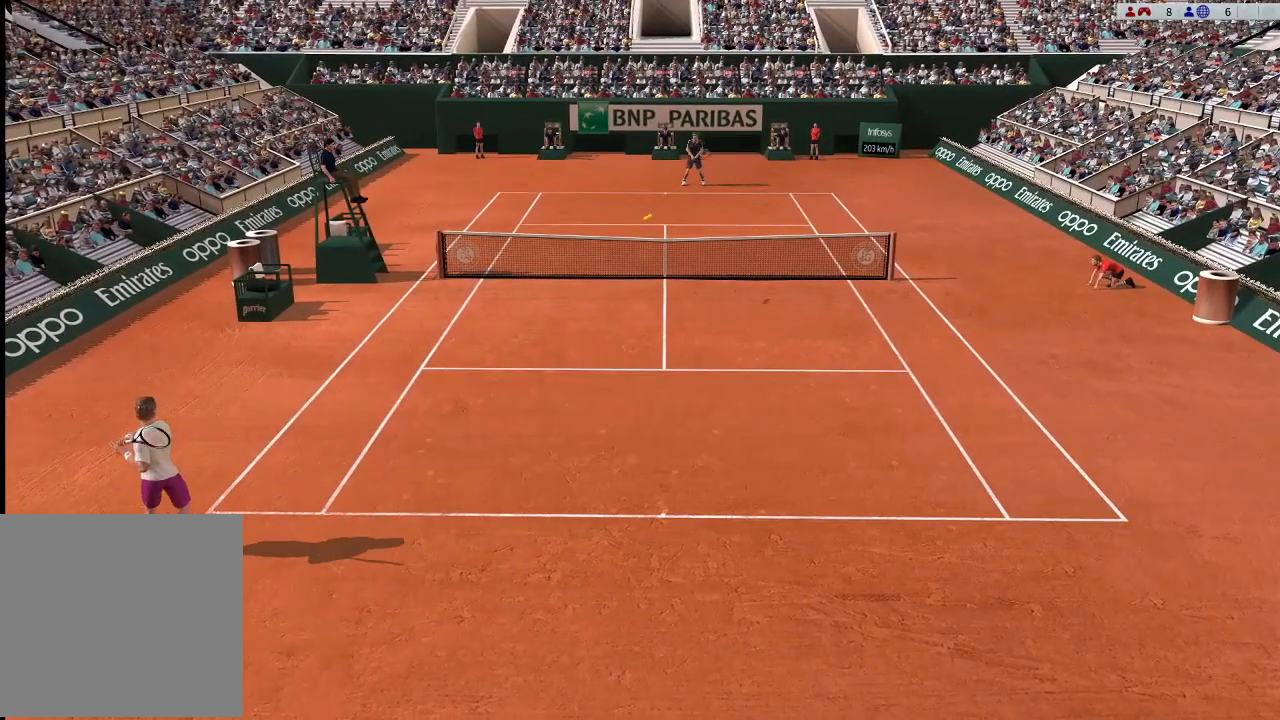
{"buttons": [], "left_stick": "right", "events": [[267, "left_stick", "right"]]}
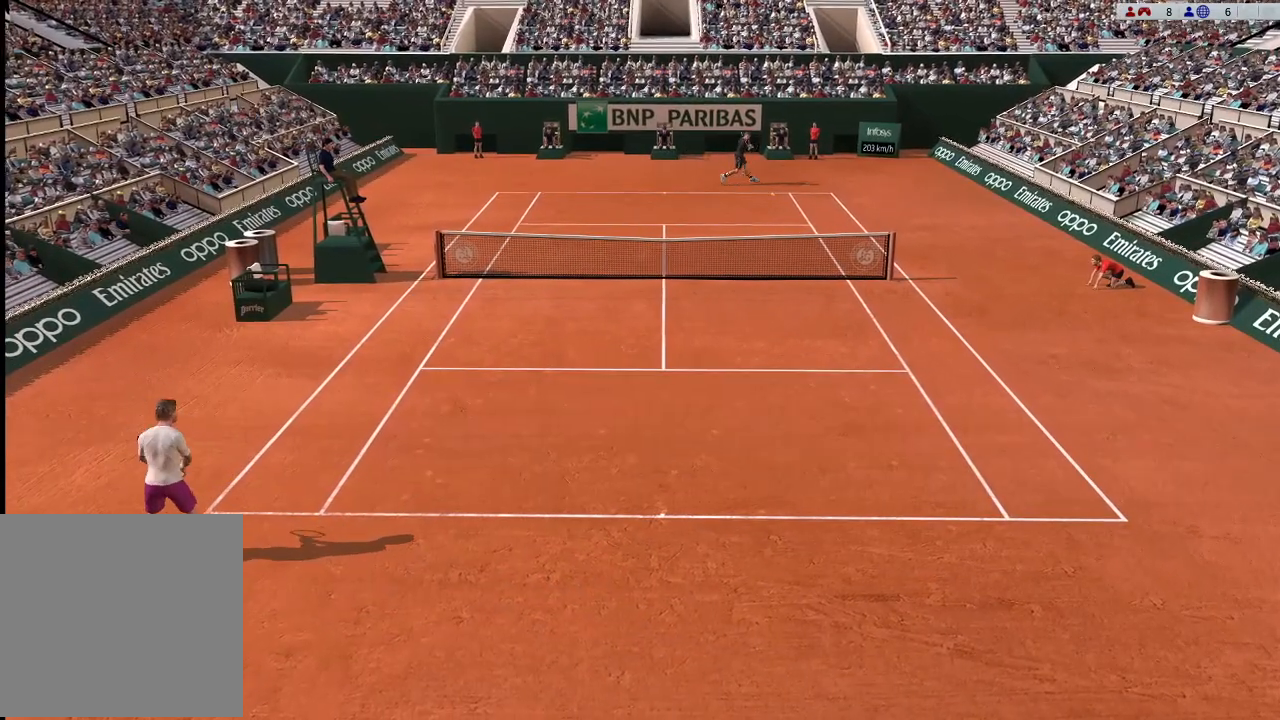
{"buttons": [], "left_stick": "center", "events": [[467, "left_stick", "center"]]}
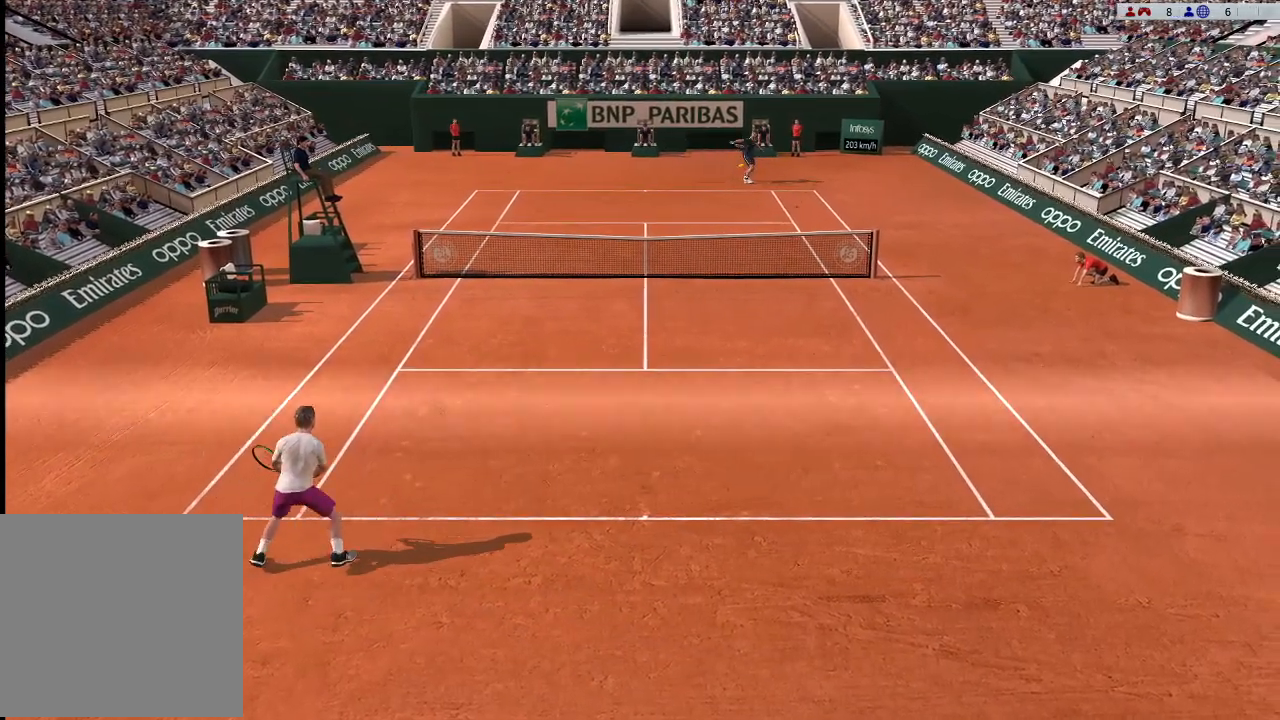
{"buttons": [], "left_stick": "left", "events": [[67, "left_stick", "up-left"], [133, "R1", "down"], [200, "R1", "up"], [233, "left_stick", "left"]]}
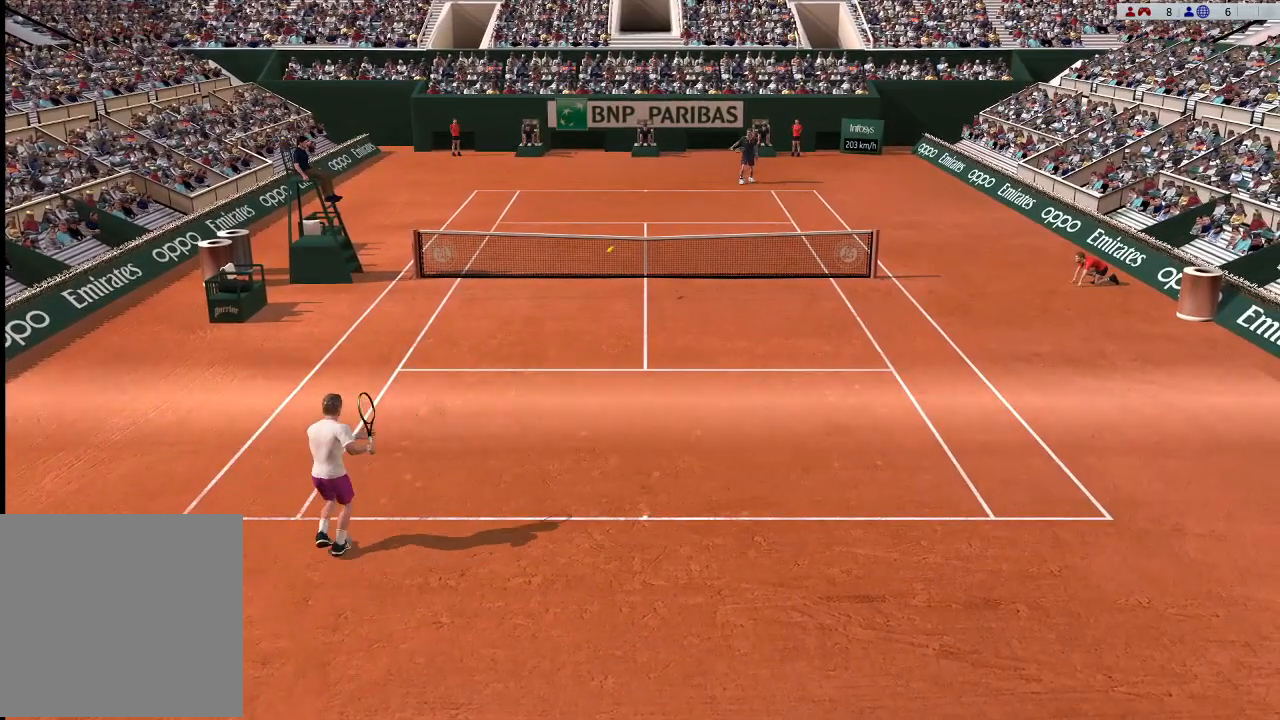
{"buttons": [], "left_stick": "up-left", "events": [[100, "B", "down"], [133, "left_stick", "center"], [333, "left_stick", "up-left"], [467, "B", "up"]]}
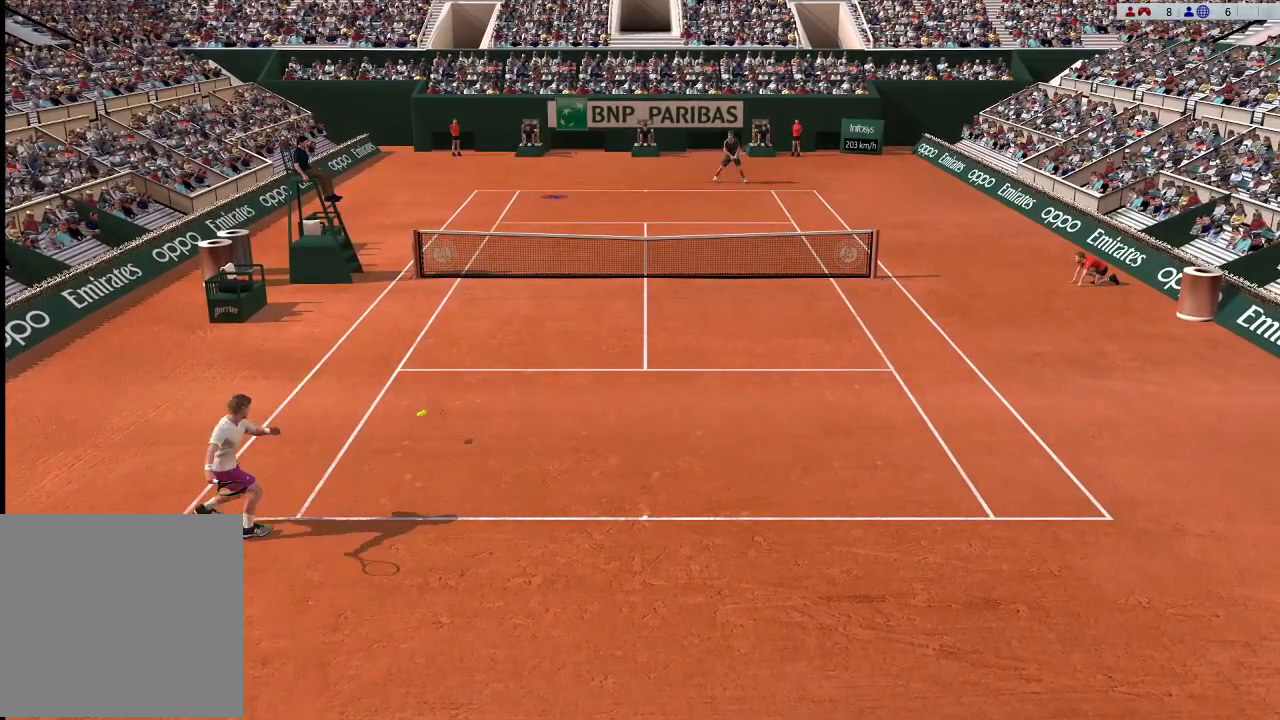
{"buttons": [], "left_stick": "up-left", "events": [[33, "B", "down"], [433, "B", "up"]]}
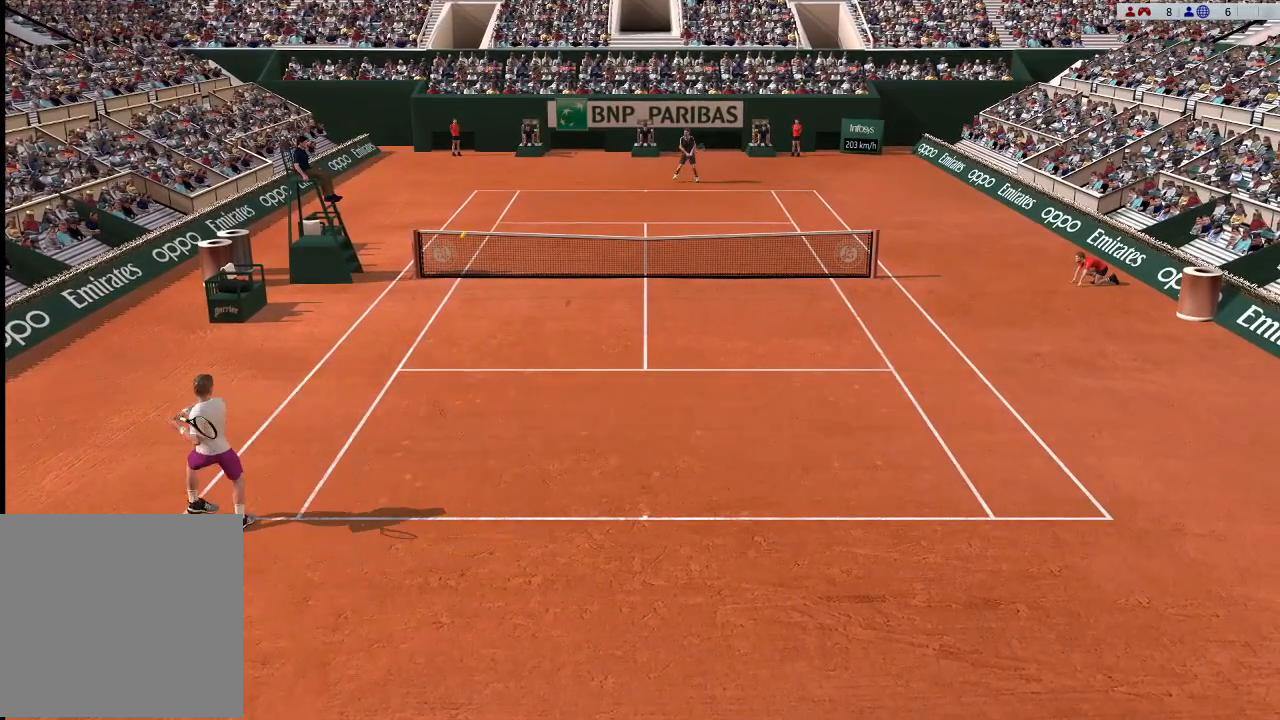
{"buttons": [], "left_stick": "right", "events": [[33, "left_stick", "center"], [467, "left_stick", "right"]]}
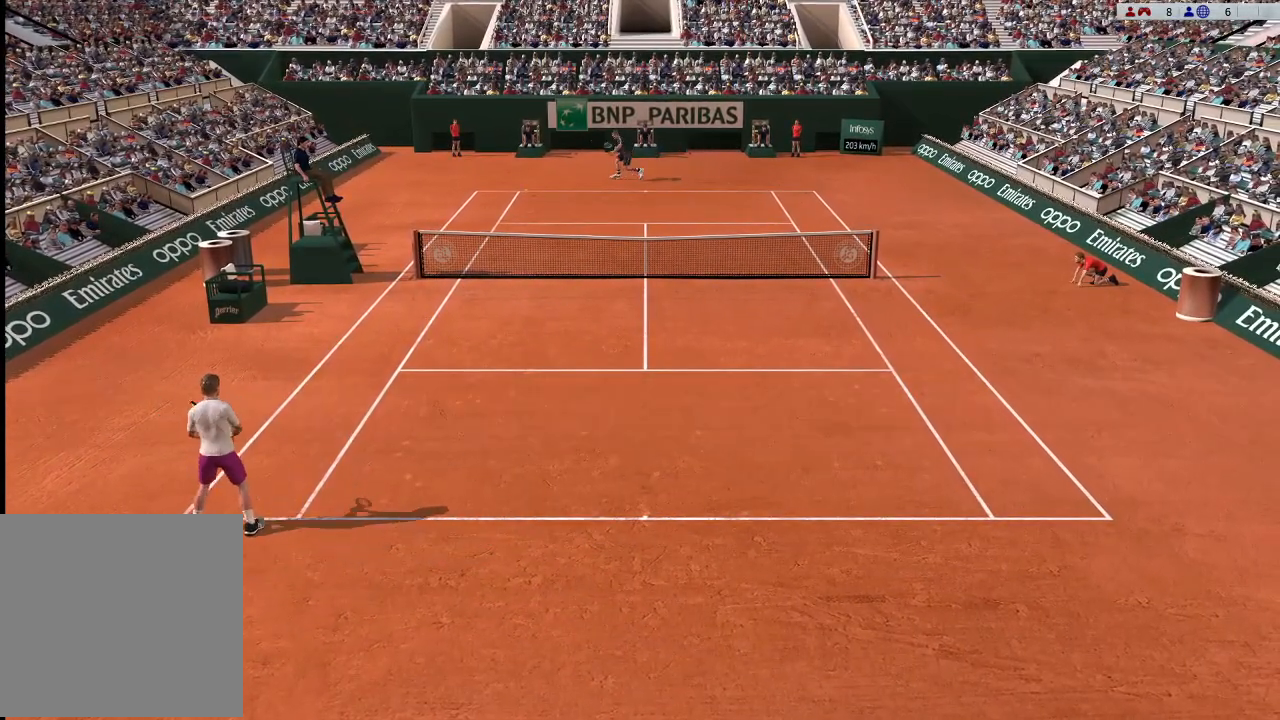
{"buttons": [], "left_stick": "right", "events": []}
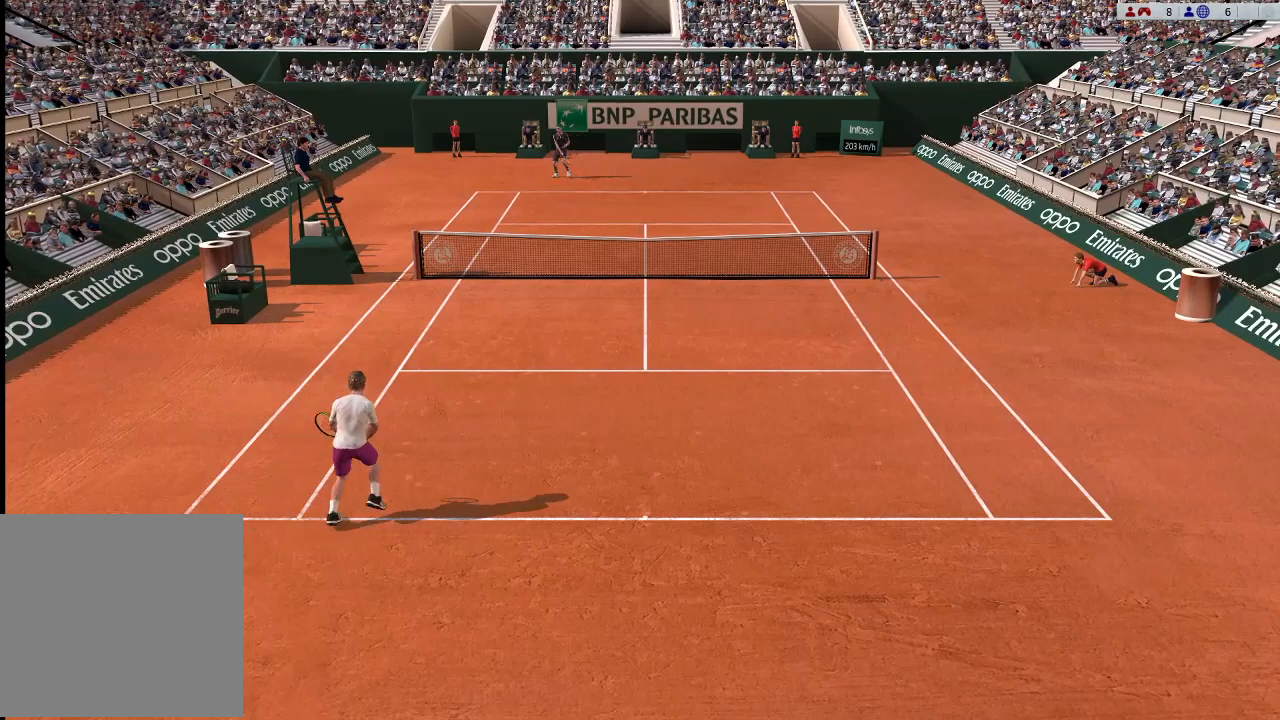
{"buttons": [], "left_stick": "center", "events": [[33, "left_stick", "center"]]}
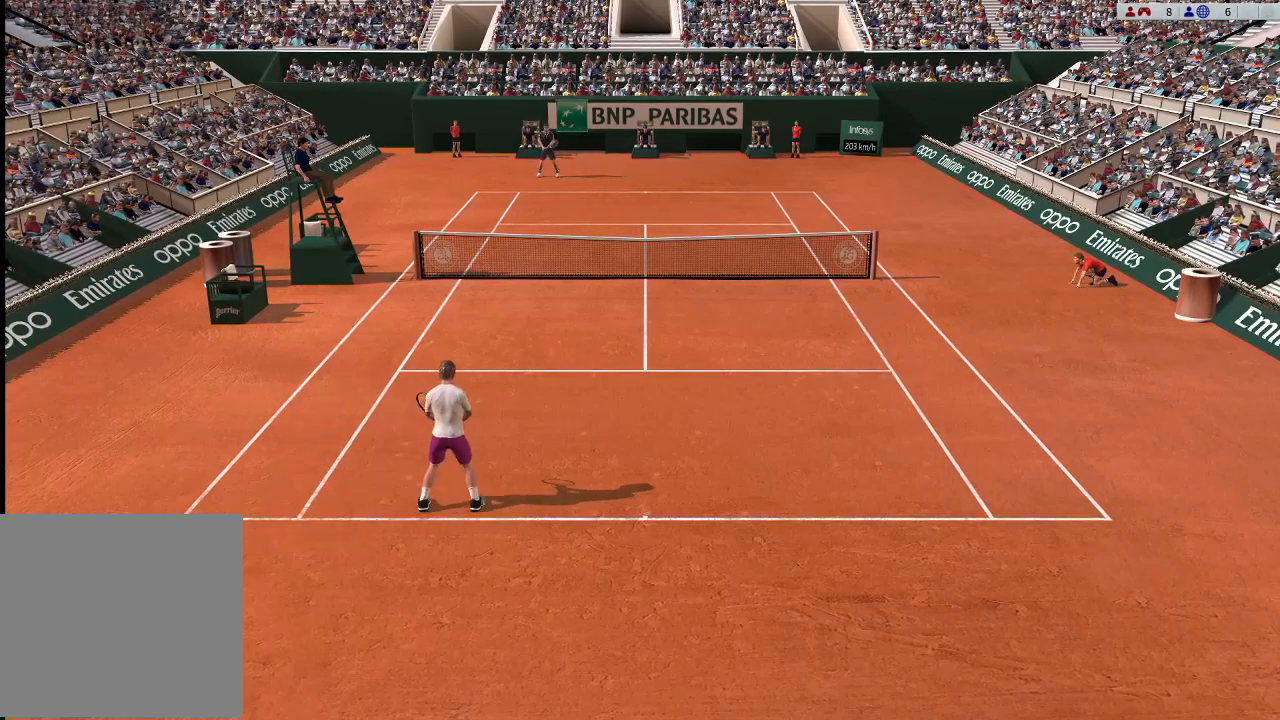
{"buttons": [], "left_stick": "center", "events": []}
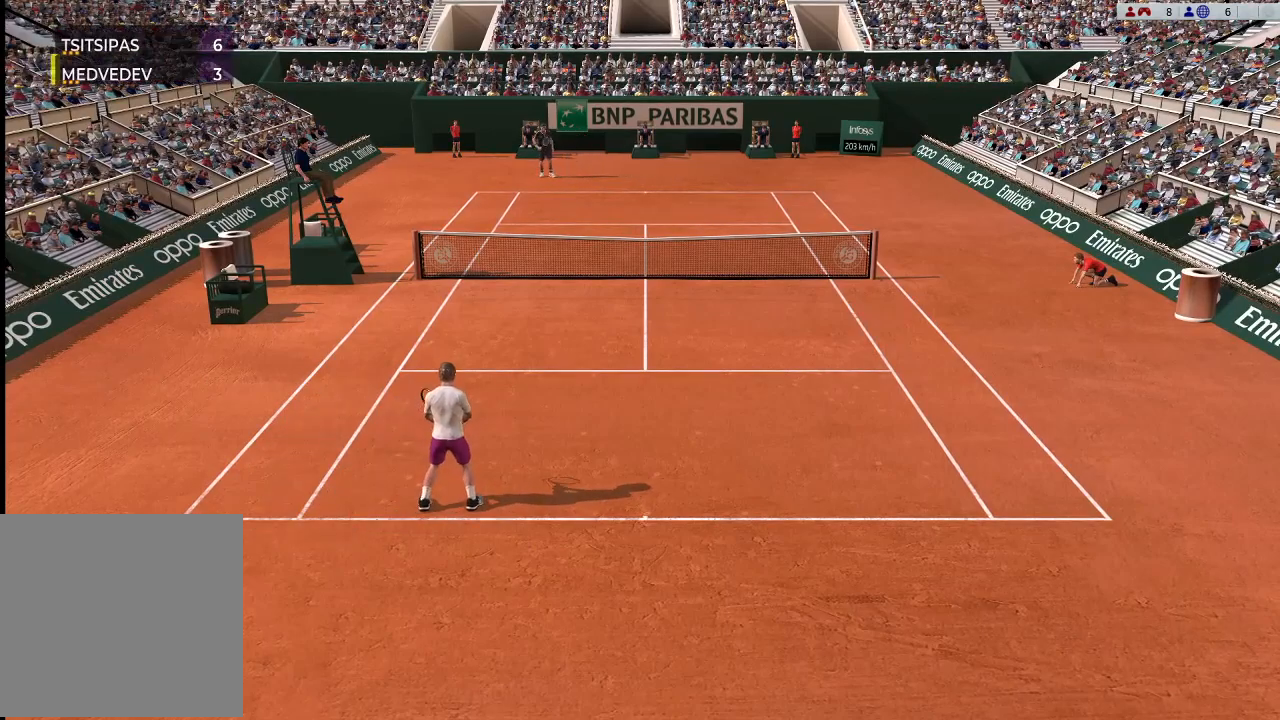
{"buttons": [], "left_stick": "center", "events": []}
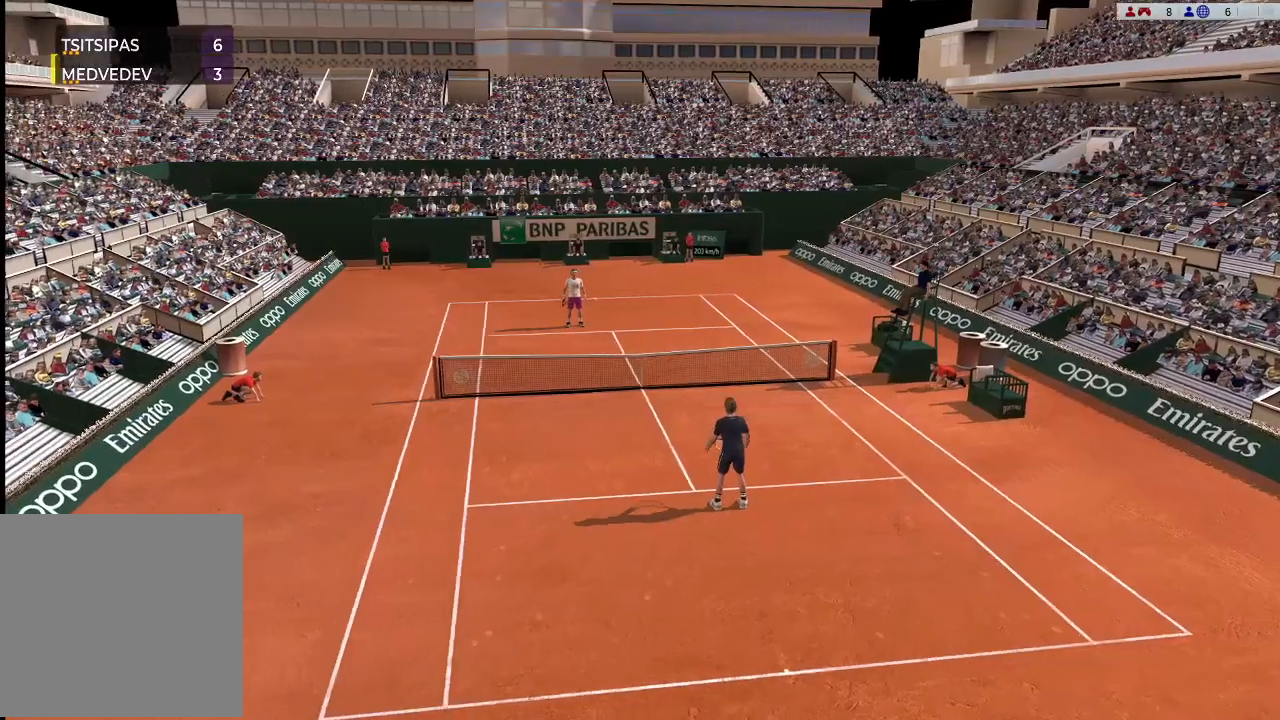
{"buttons": [], "left_stick": "center", "events": []}
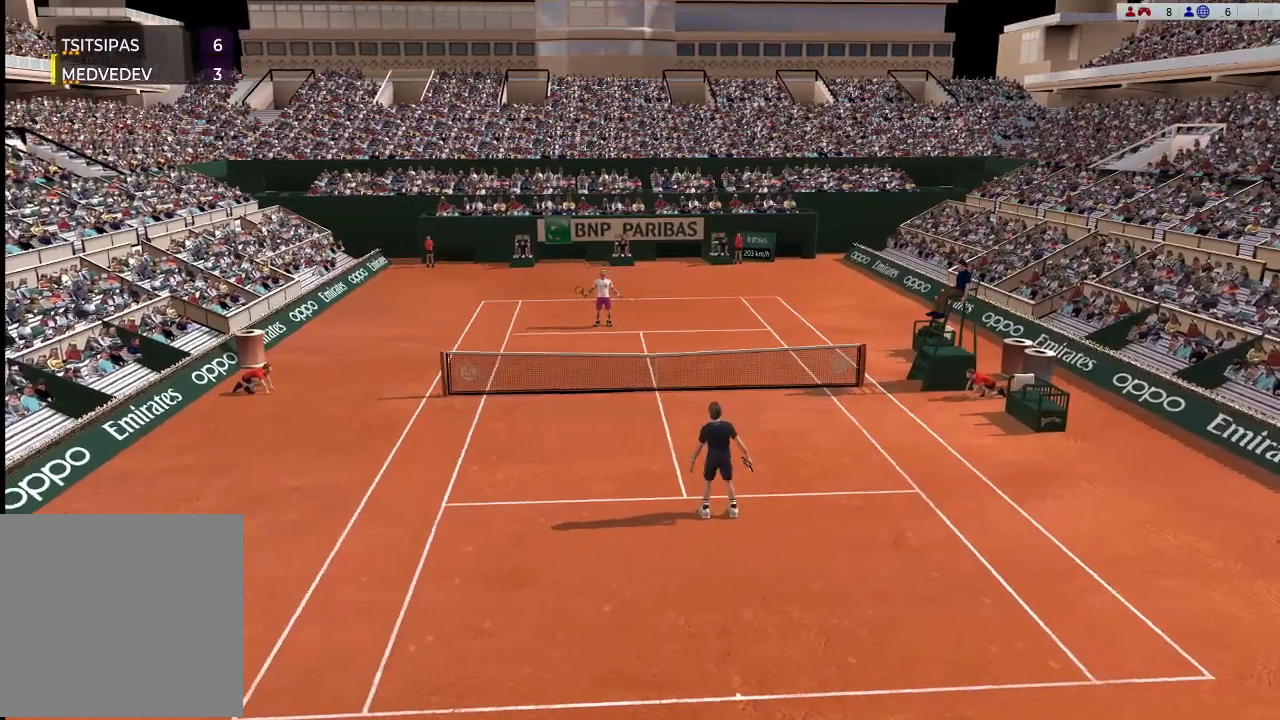
{"buttons": [], "left_stick": "center", "events": []}
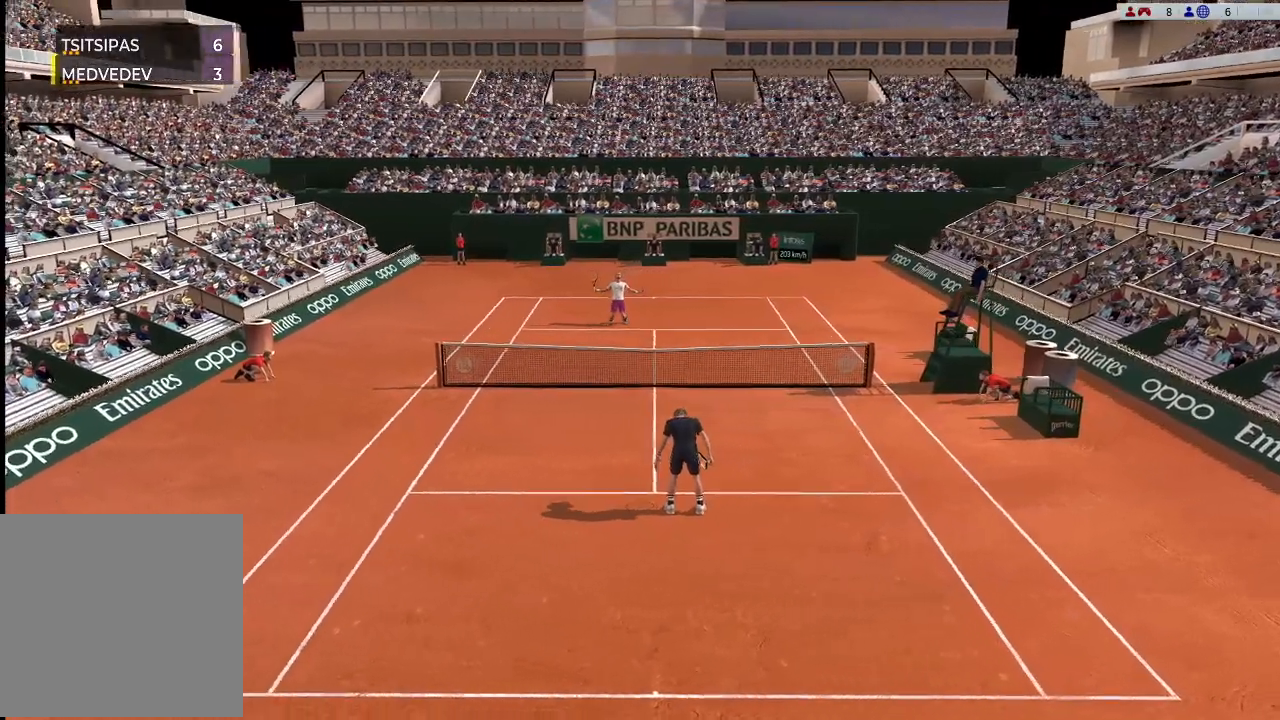
{"buttons": [], "left_stick": "center", "events": []}
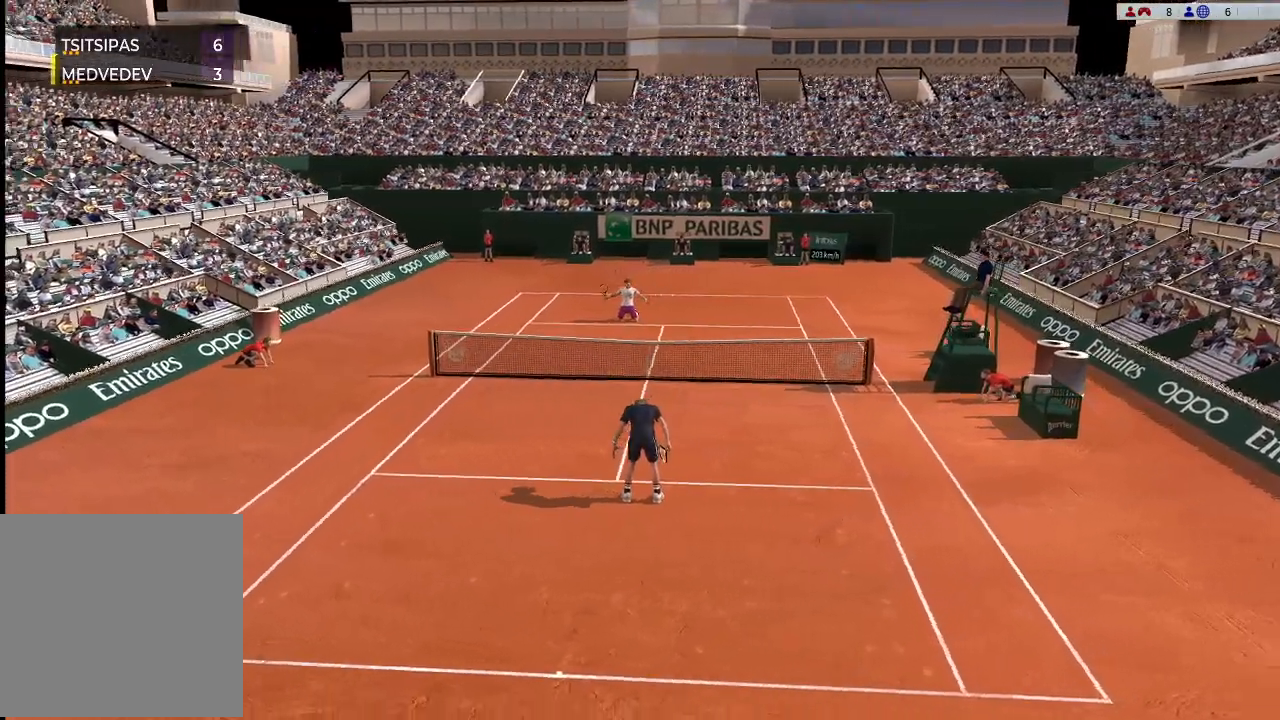
{"buttons": [], "left_stick": "center", "events": []}
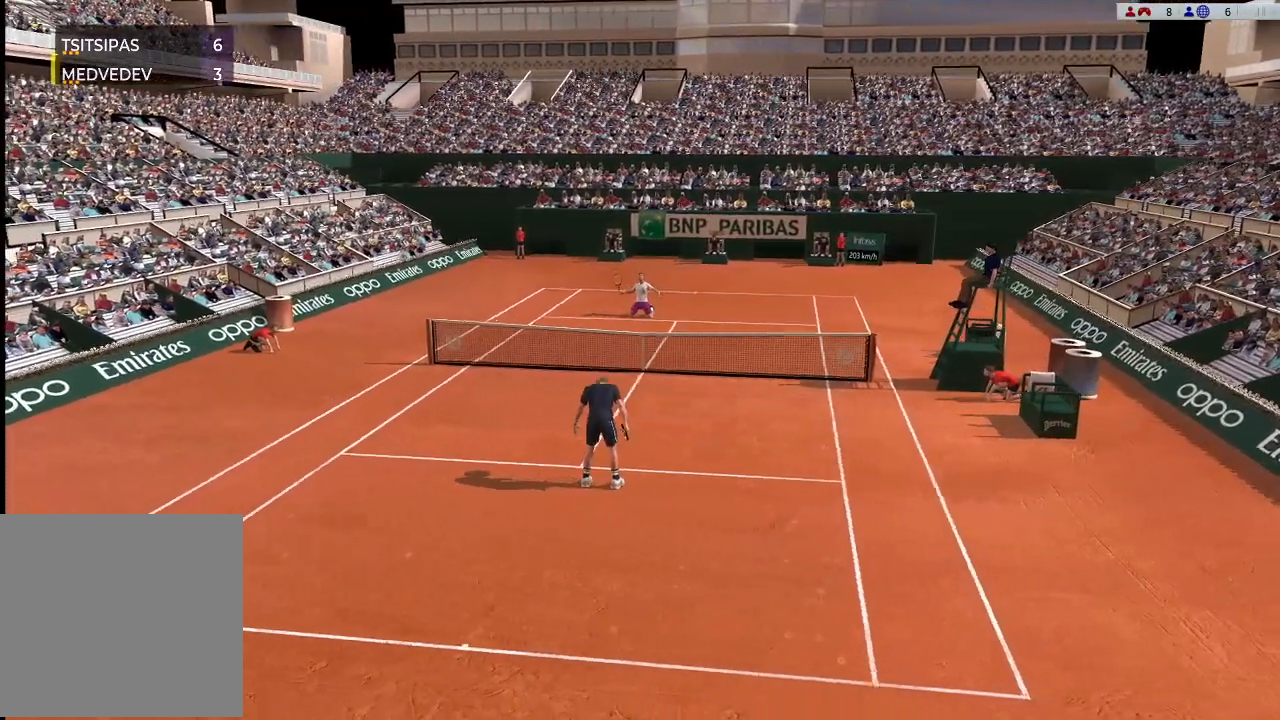
{"buttons": [], "left_stick": "center", "events": []}
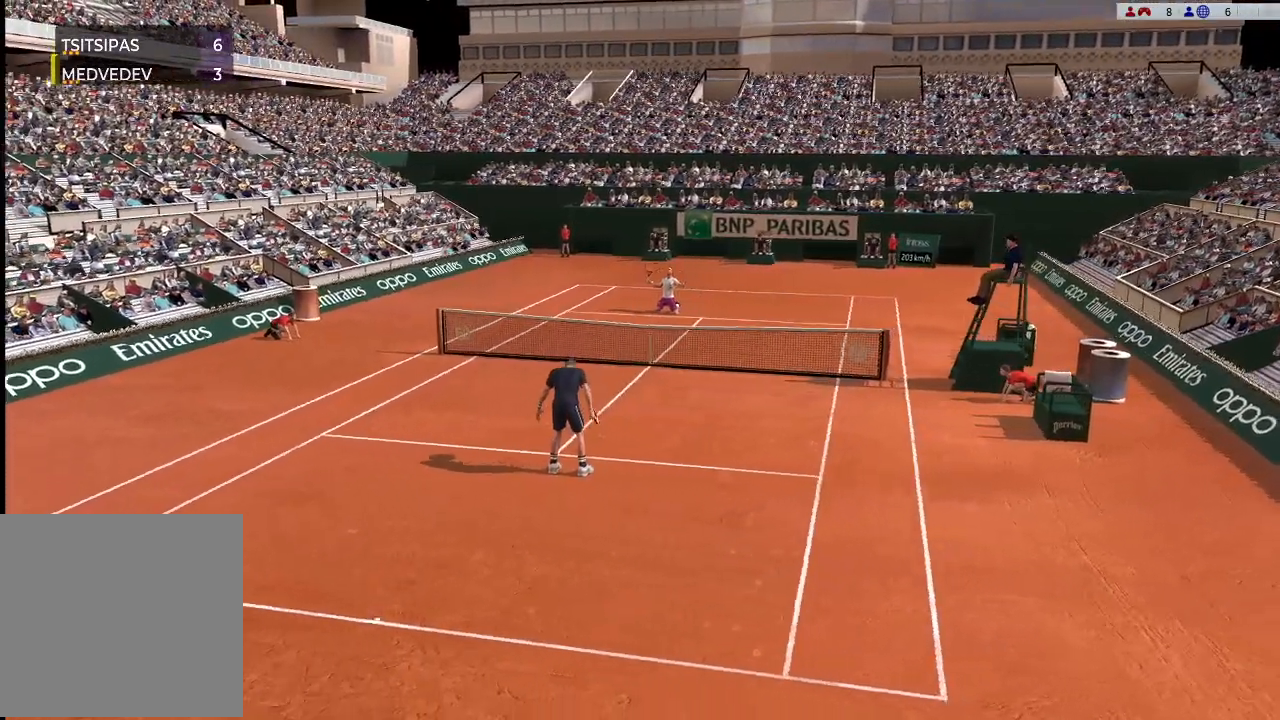
{"buttons": [], "left_stick": "center", "events": [[233, "A", "down"], [300, "A", "up"]]}